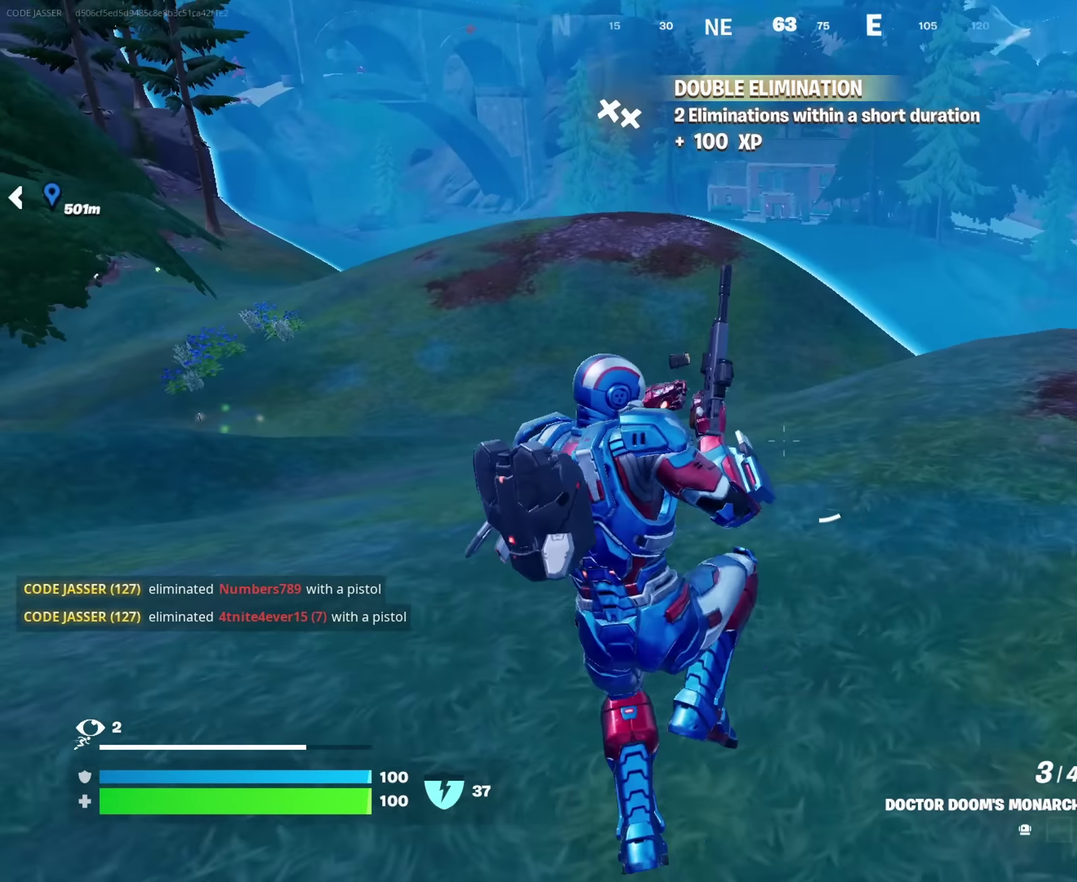
Gameplay with a controller (PlayStation layout); each line is a JSON object with the inputs held at the frame after it (dt_ms = milliseconds from this image to that frame). "events" lists button and stick changes between this image and that frame as [ms after this image, input, new state], when the widget could be followed in between. This document gives stick clicks only as held states, not as events.
{"dt_ms": 450, "buttons": [], "left_stick": "up-left", "right_stick": "left", "events": [[333, "right_stick", "left"], [366, "left_stick", "up-left"]]}
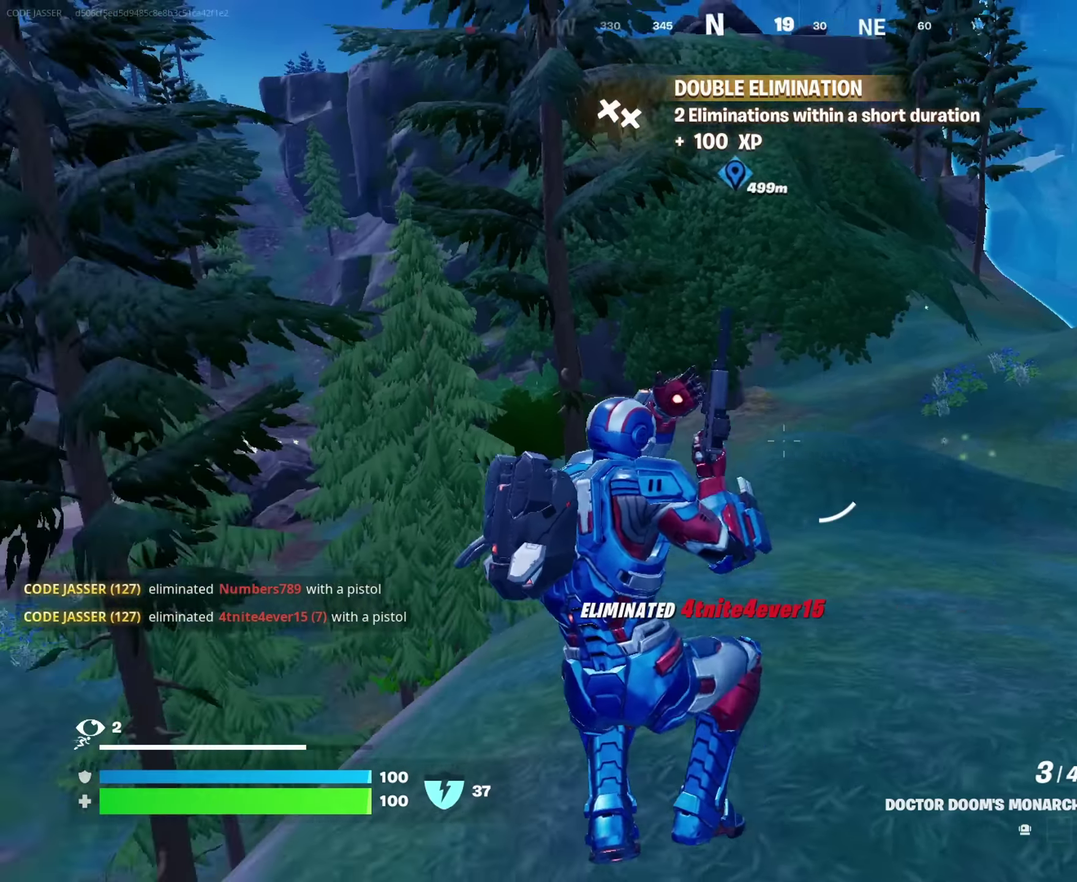
{"dt_ms": 550, "buttons": [], "left_stick": "up", "right_stick": "center", "events": [[66, "right_stick", "center"], [166, "right_stick", "left"], [266, "left_stick", "up"], [416, "right_stick", "center"]]}
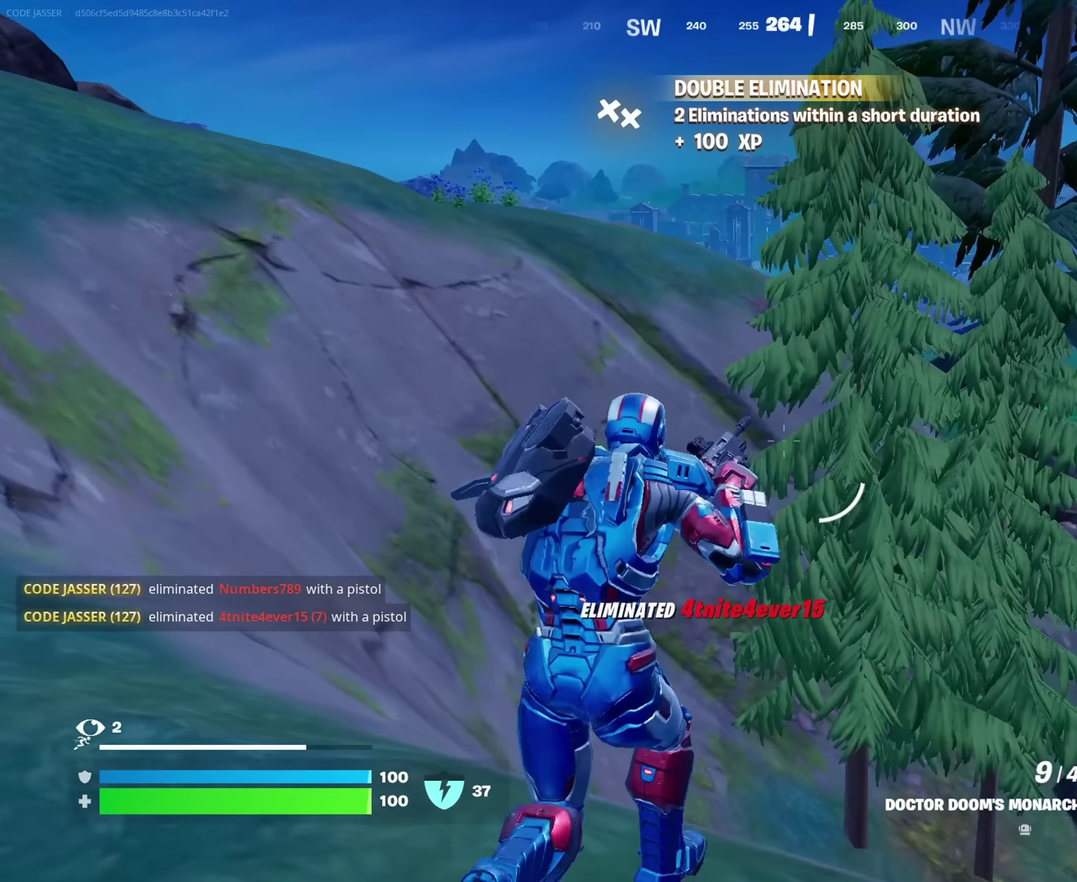
{"dt_ms": 450, "buttons": [], "left_stick": "up", "right_stick": "down-right", "events": [[366, "right_stick", "down-right"]]}
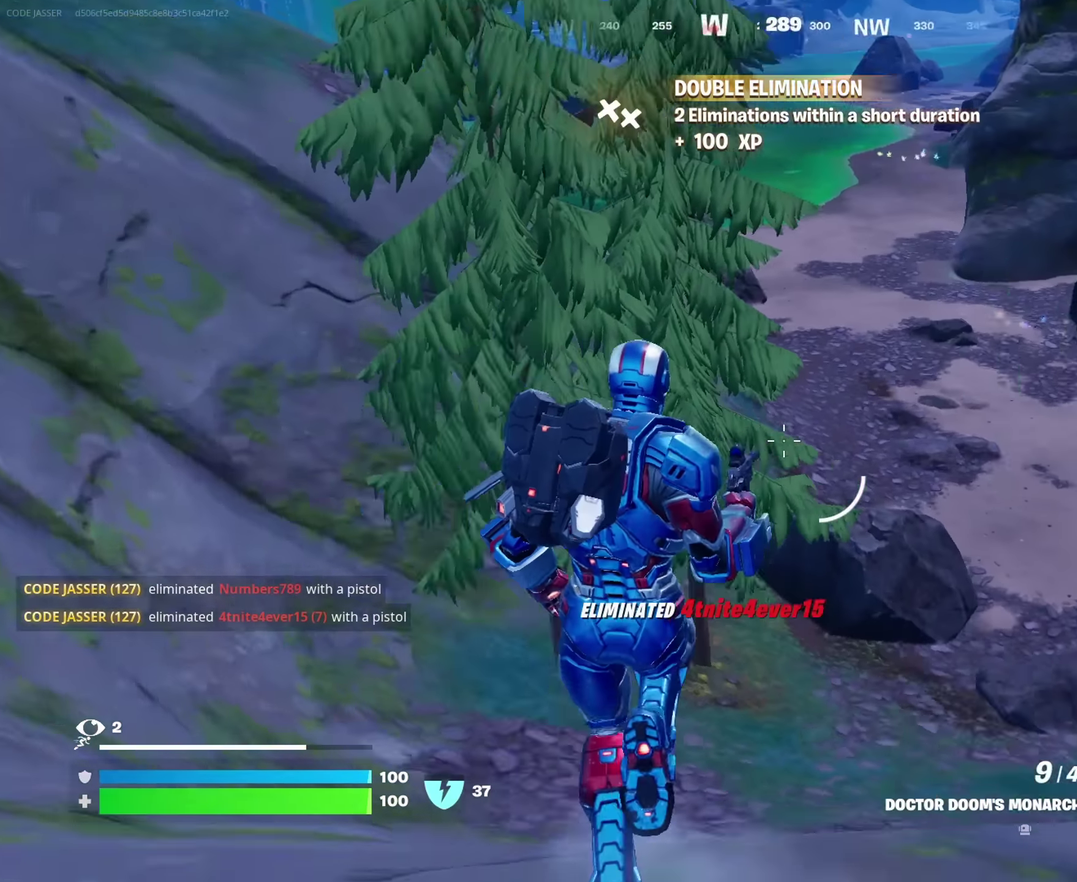
{"dt_ms": 550, "buttons": [], "left_stick": "up", "right_stick": "center", "events": [[83, "right_stick", "center"], [466, "SQUARE", "down"], [533, "SQUARE", "up"]]}
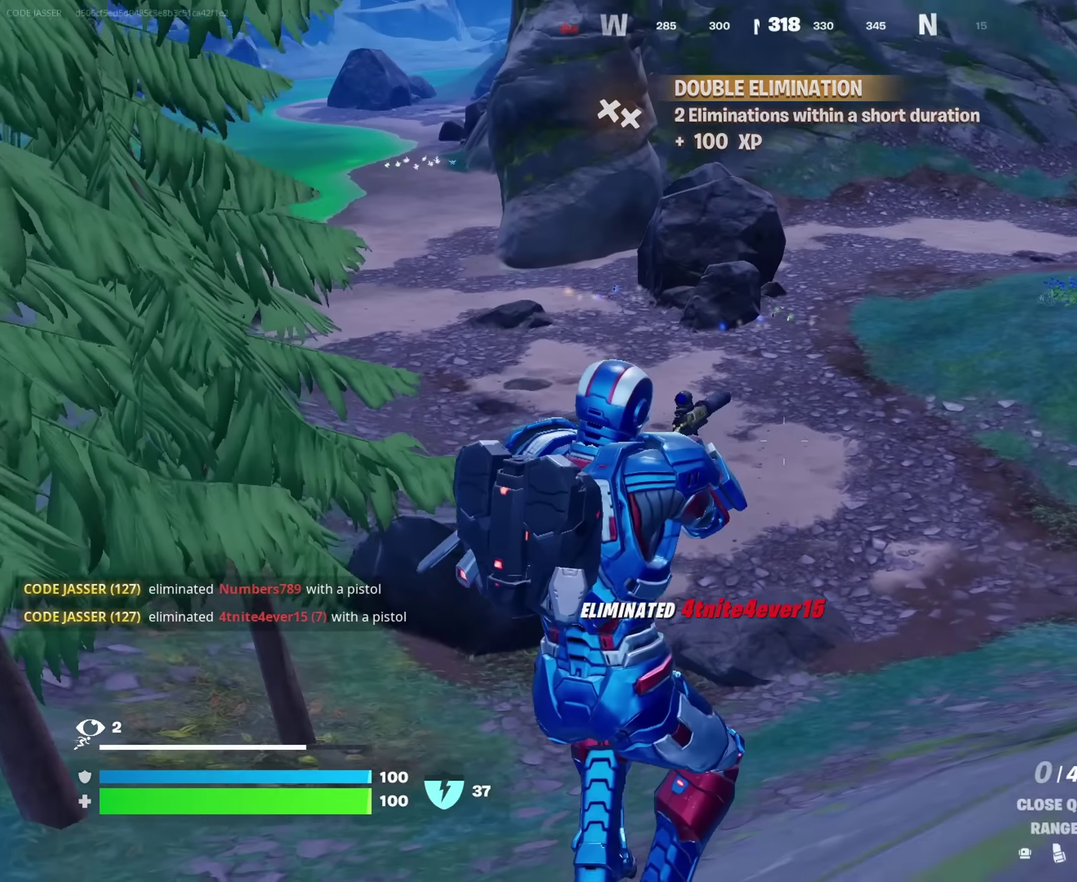
{"dt_ms": 450, "buttons": [], "left_stick": "up", "right_stick": "center", "events": [[66, "SQUARE", "down"], [133, "SQUARE", "up"], [200, "SQUARE", "down"], [300, "SQUARE", "up"]]}
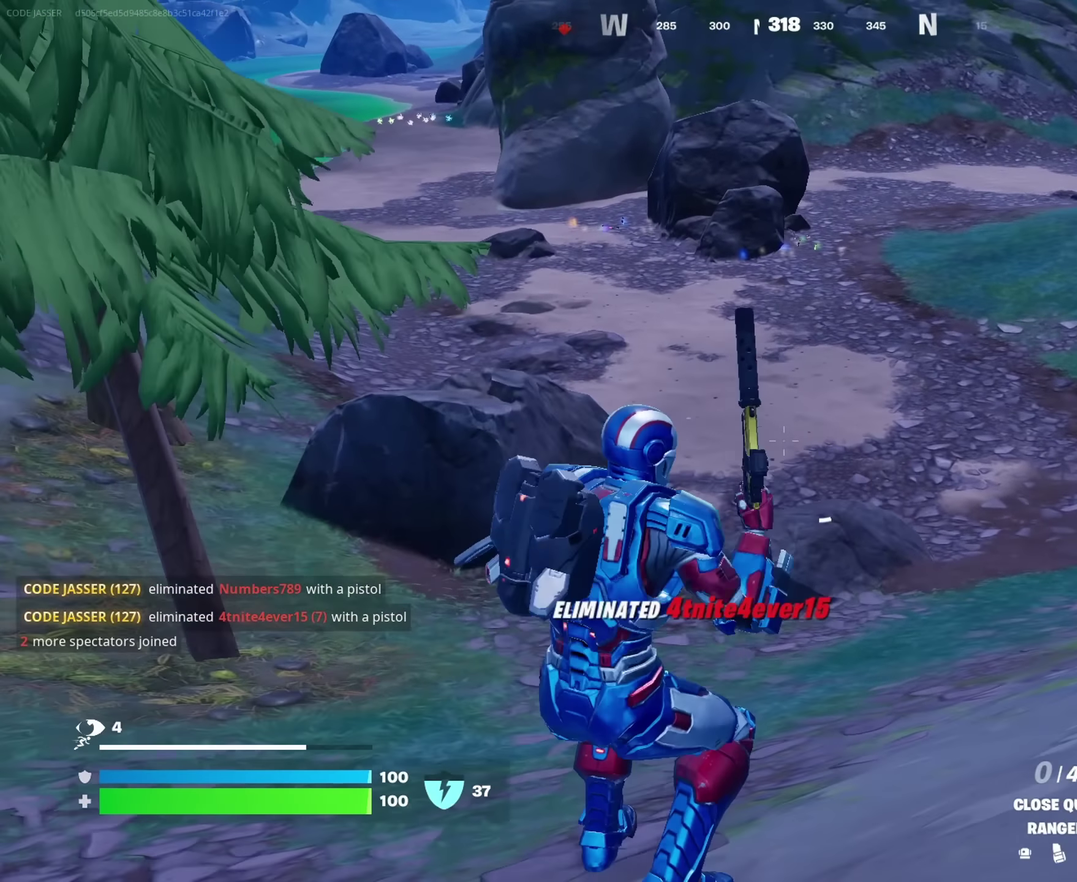
{"dt_ms": 550, "buttons": [], "left_stick": "up", "right_stick": "center", "events": []}
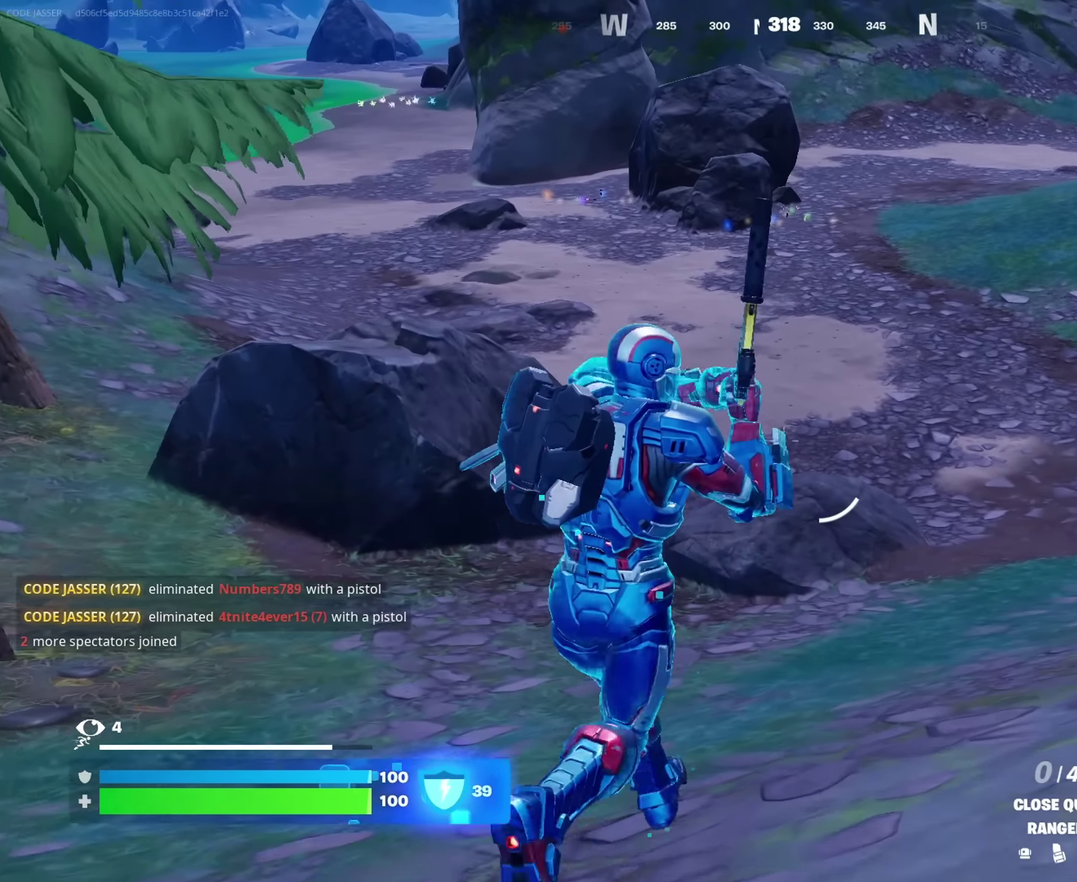
{"dt_ms": 450, "buttons": [], "left_stick": "up", "right_stick": "center", "events": []}
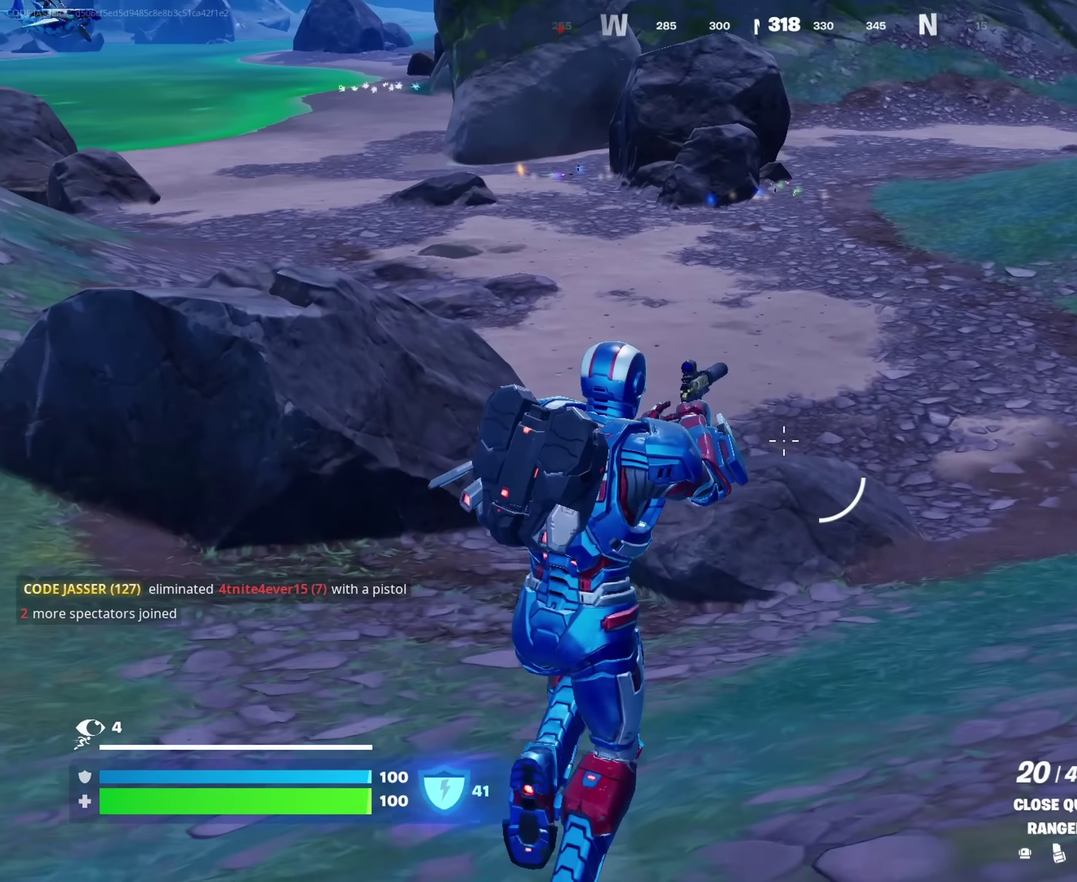
{"dt_ms": 450, "buttons": [], "left_stick": "up", "right_stick": "center", "events": []}
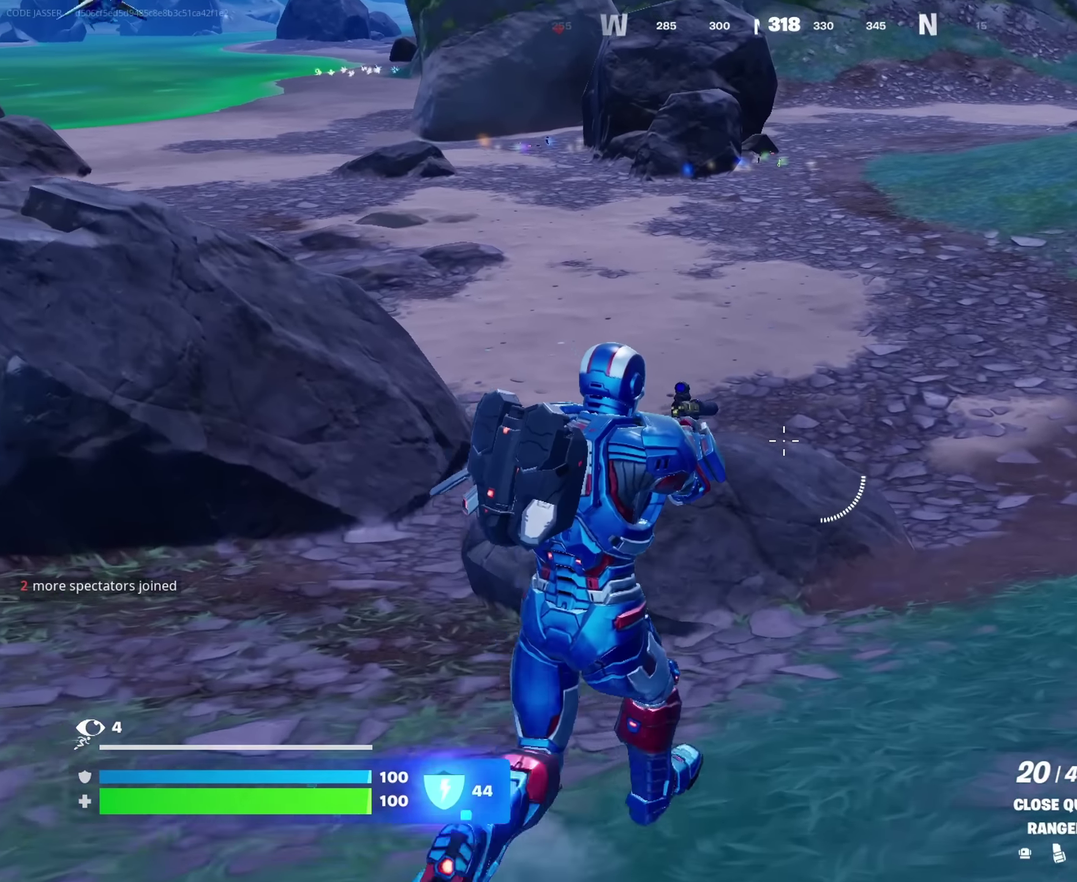
{"dt_ms": 550, "buttons": [], "left_stick": "up", "right_stick": "center", "events": []}
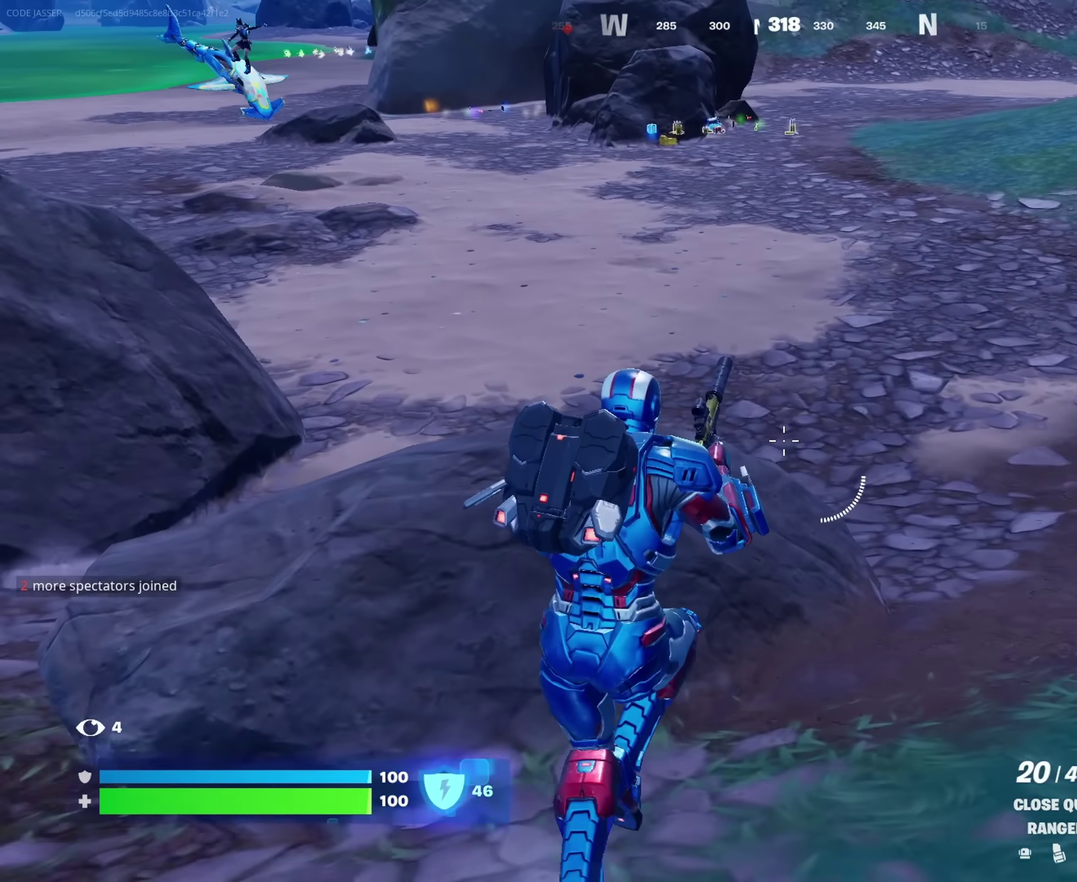
{"dt_ms": 450, "buttons": [], "left_stick": "up", "right_stick": "center"}
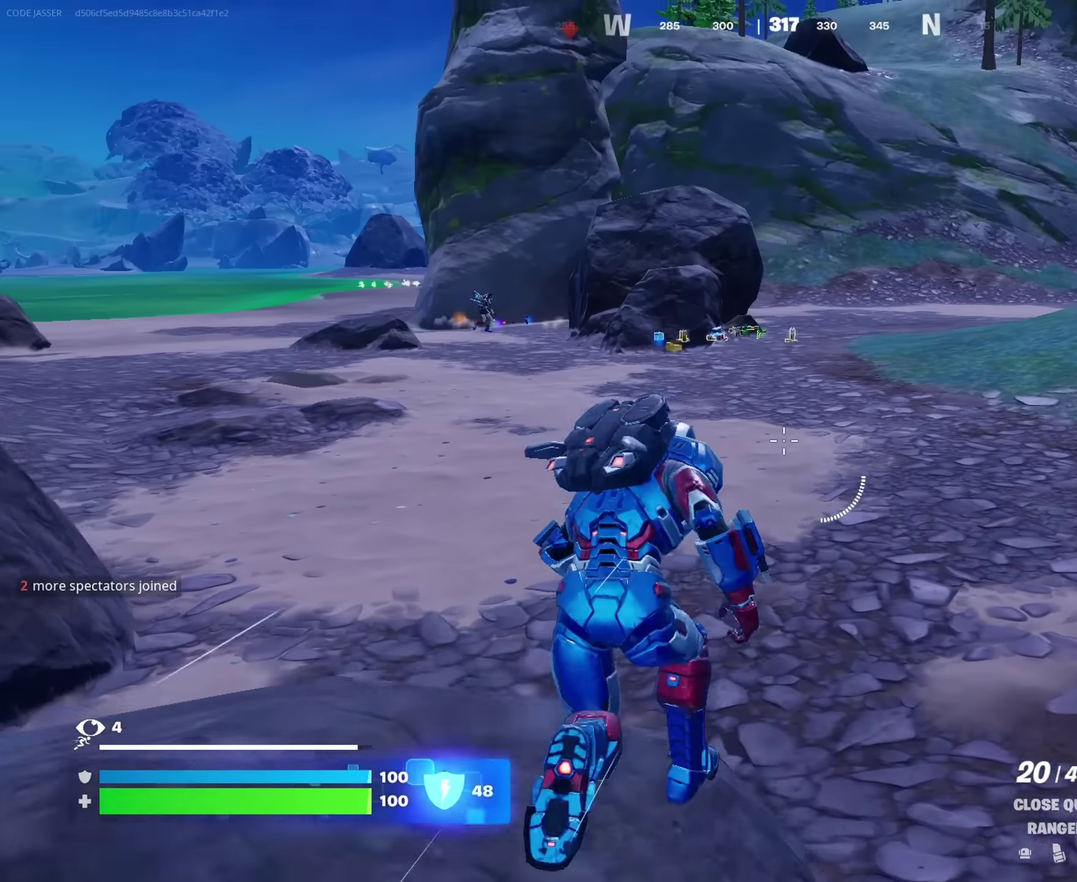
{"dt_ms": 550, "buttons": [], "left_stick": "up", "right_stick": "center", "events": [[100, "CROSS", "down"], [166, "left_stick", "center"], [200, "CROSS", "up"], [216, "right_stick", "left"], [283, "right_stick", "center"], [300, "left_stick", "up"], [400, "left_stick", "up-right"], [516, "left_stick", "up"]]}
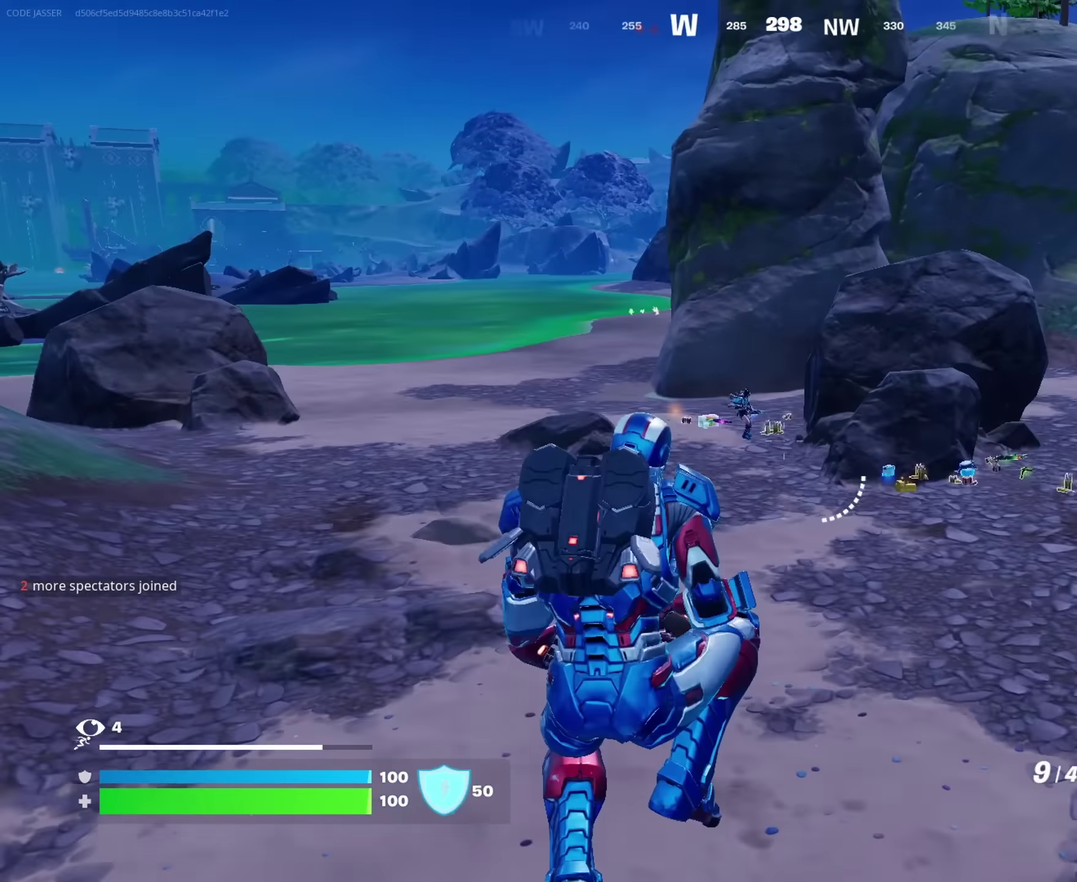
{"dt_ms": 450, "buttons": [], "left_stick": "up-left", "right_stick": "center", "events": [[33, "left_stick", "up-left"]]}
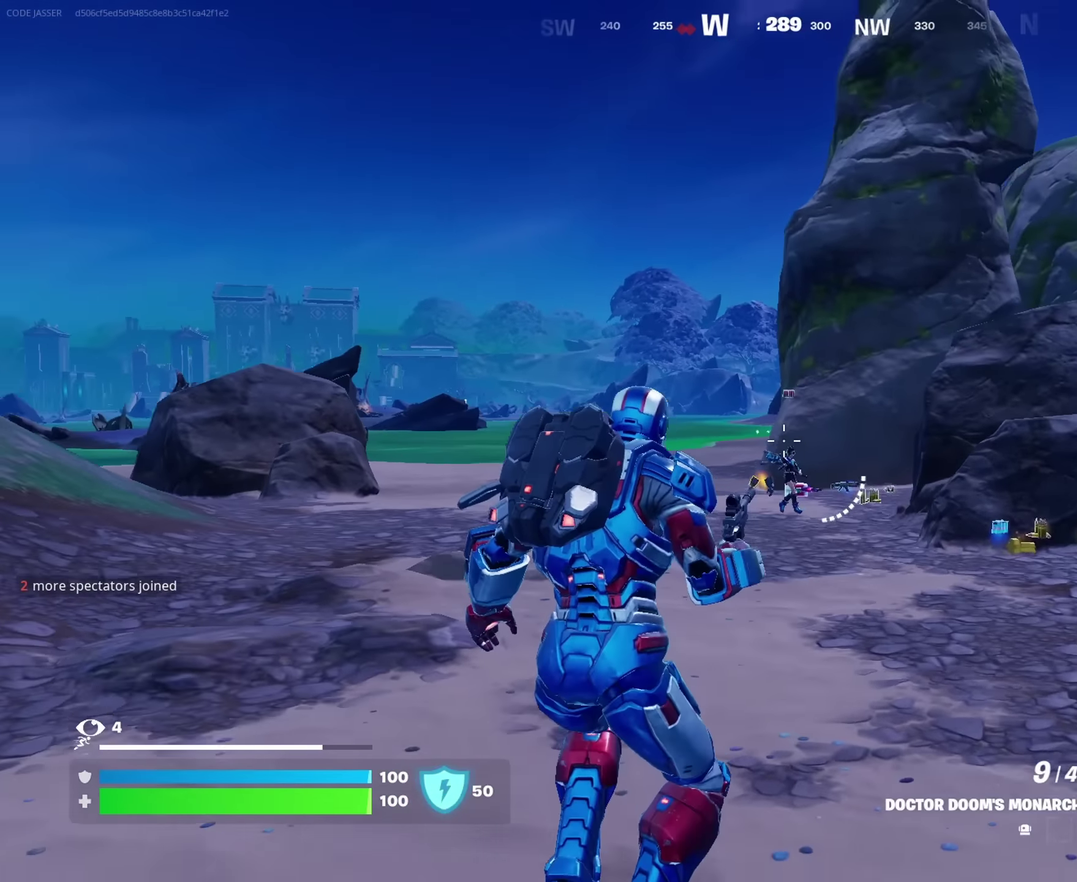
{"dt_ms": 550, "buttons": ["L2"], "left_stick": "center", "right_stick": "center", "events": [[66, "left_stick", "center"], [166, "L2", "down"], [333, "right_stick", "up"], [383, "right_stick", "center"]]}
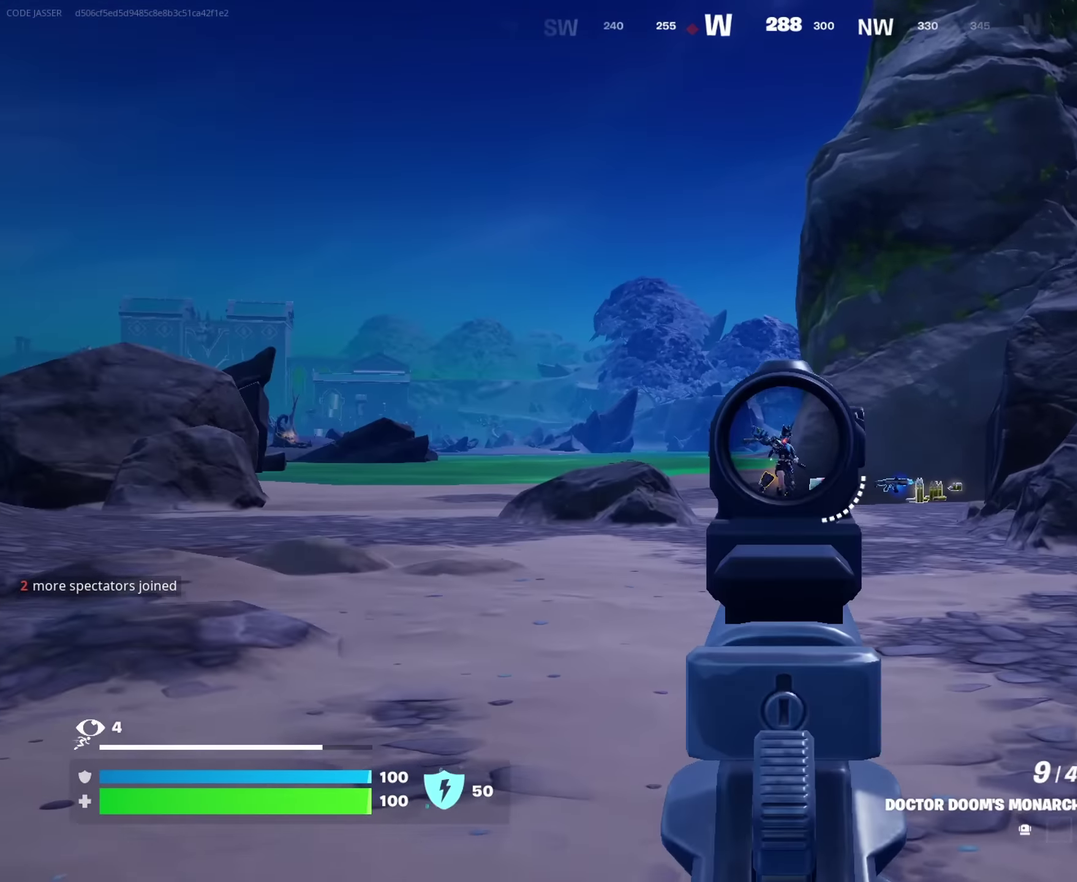
{"dt_ms": 350, "buttons": [], "left_stick": "up-left", "right_stick": "down-right"}
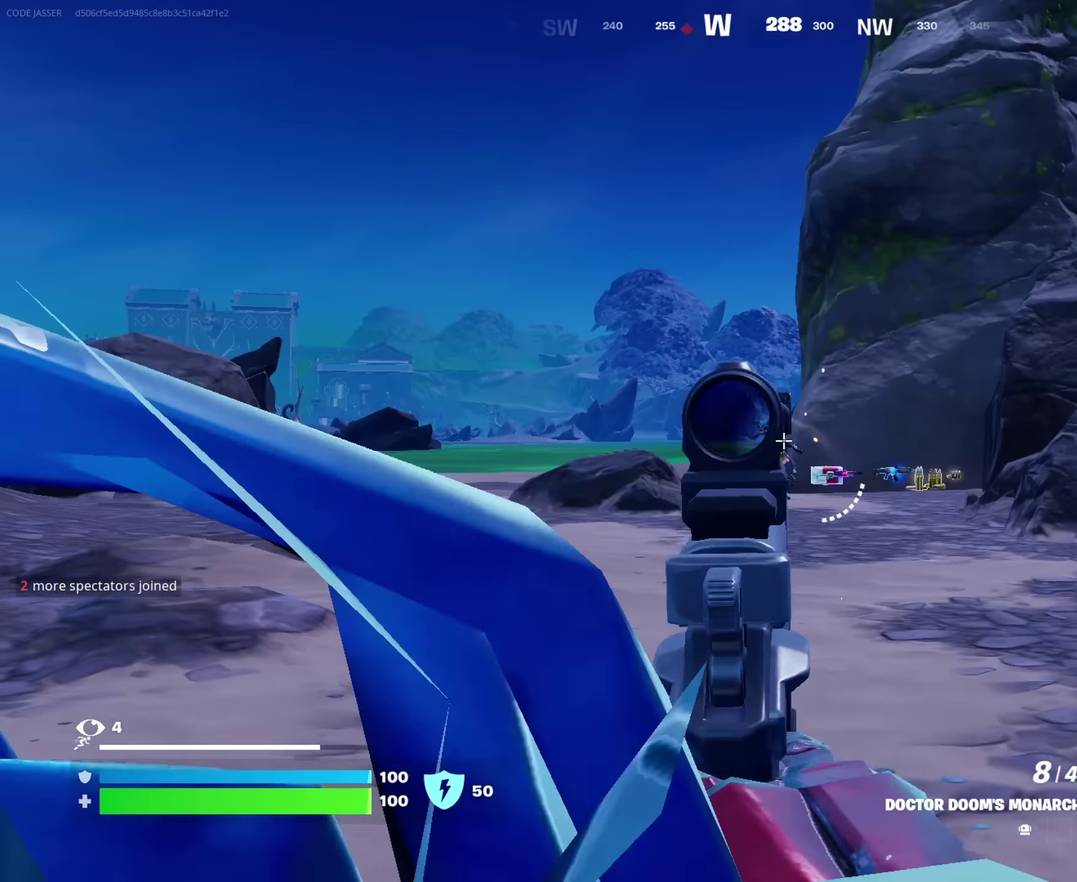
{"dt_ms": 650, "buttons": ["L2"], "left_stick": "up", "right_stick": "center", "events": [[33, "right_stick", "center"], [83, "left_stick", "up"], [200, "left_stick", "up-right"], [317, "left_stick", "up"], [417, "L2", "down"]]}
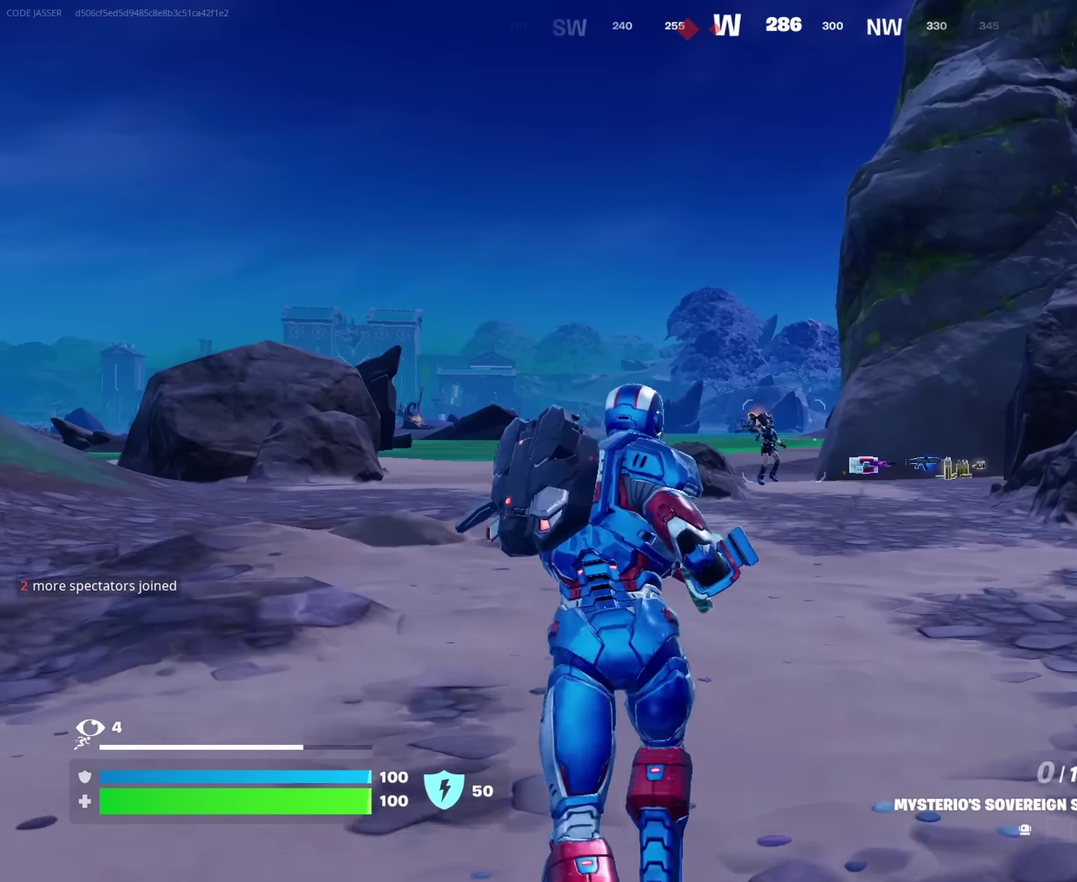
{"dt_ms": 350, "buttons": [], "left_stick": "up-left", "right_stick": "center", "events": [[100, "L2", "up"], [217, "left_stick", "up-left"]]}
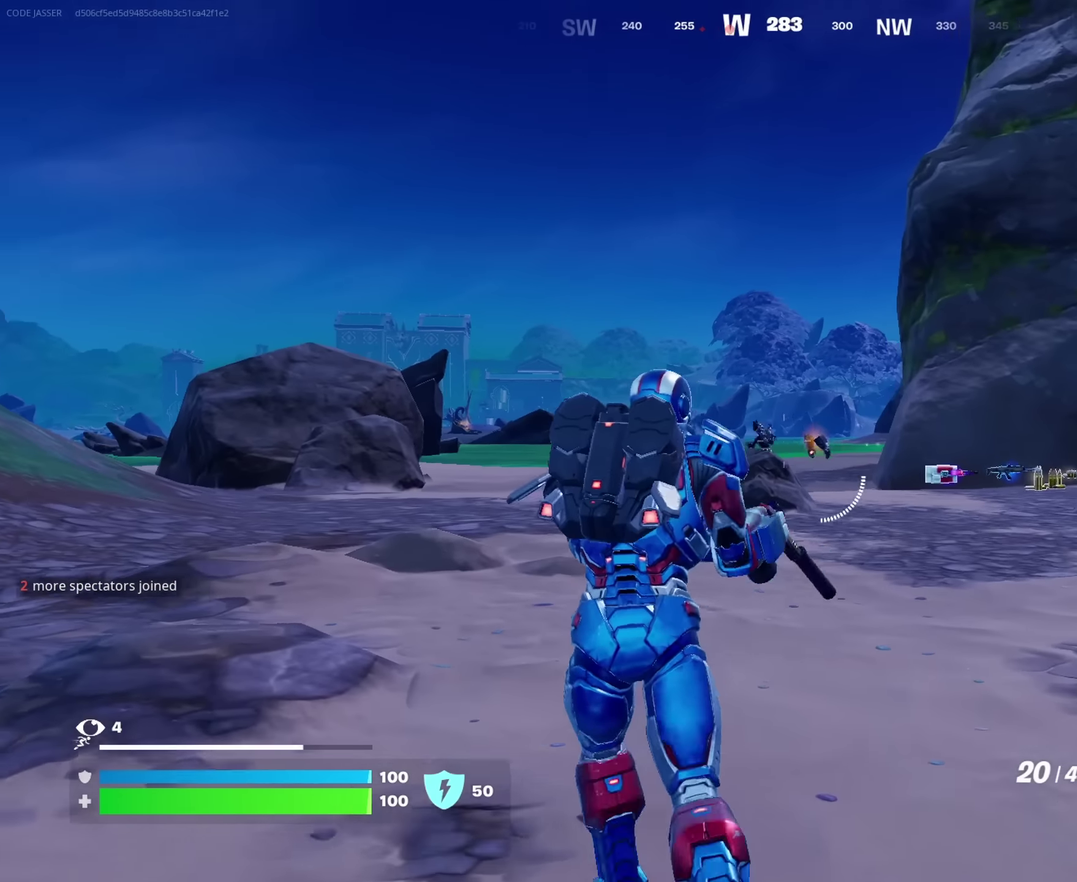
{"dt_ms": 650, "buttons": ["L2", "R2"], "left_stick": "up-left", "right_stick": "up-left", "events": [[233, "L2", "down"], [417, "right_stick", "down-right"], [517, "R2", "down"], [517, "right_stick", "up"], [650, "right_stick", "up-left"]]}
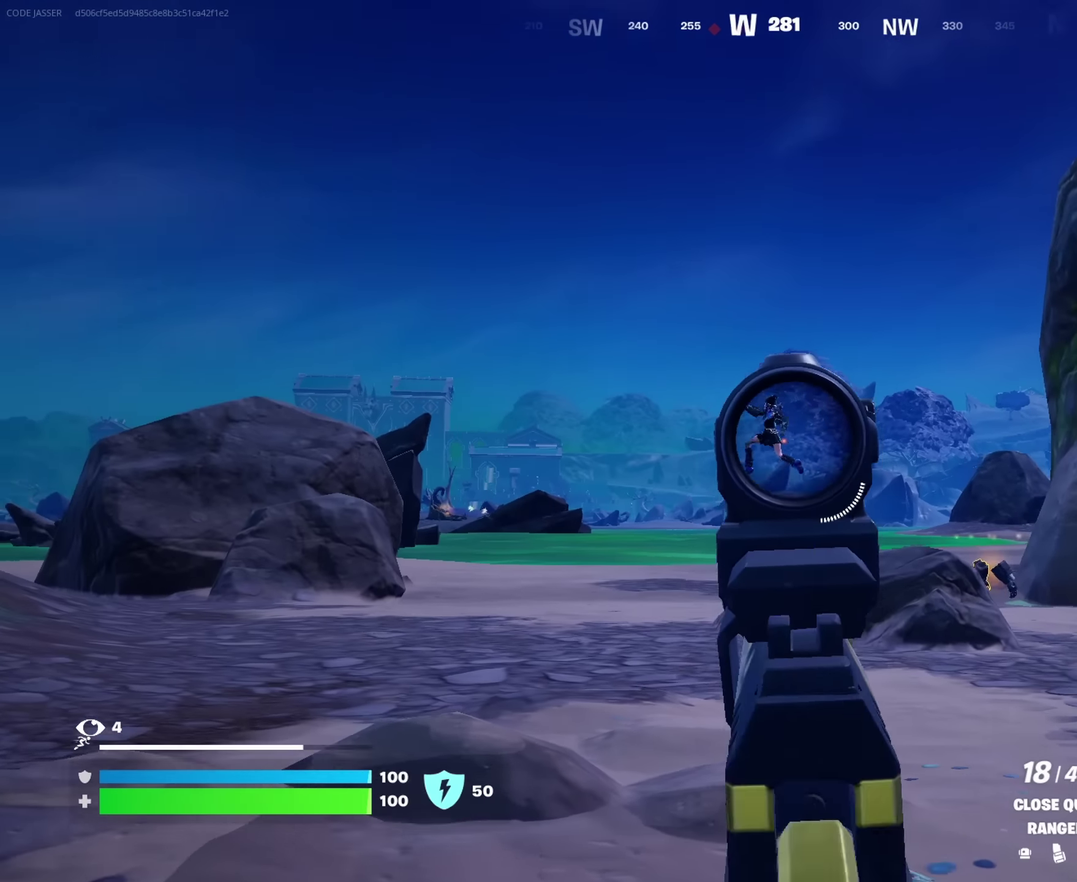
{"dt_ms": 350, "buttons": ["L2", "R2"], "left_stick": "up-left", "right_stick": "down", "events": [[83, "right_stick", "down-left"], [133, "right_stick", "center"], [183, "right_stick", "up"], [317, "right_stick", "down"]]}
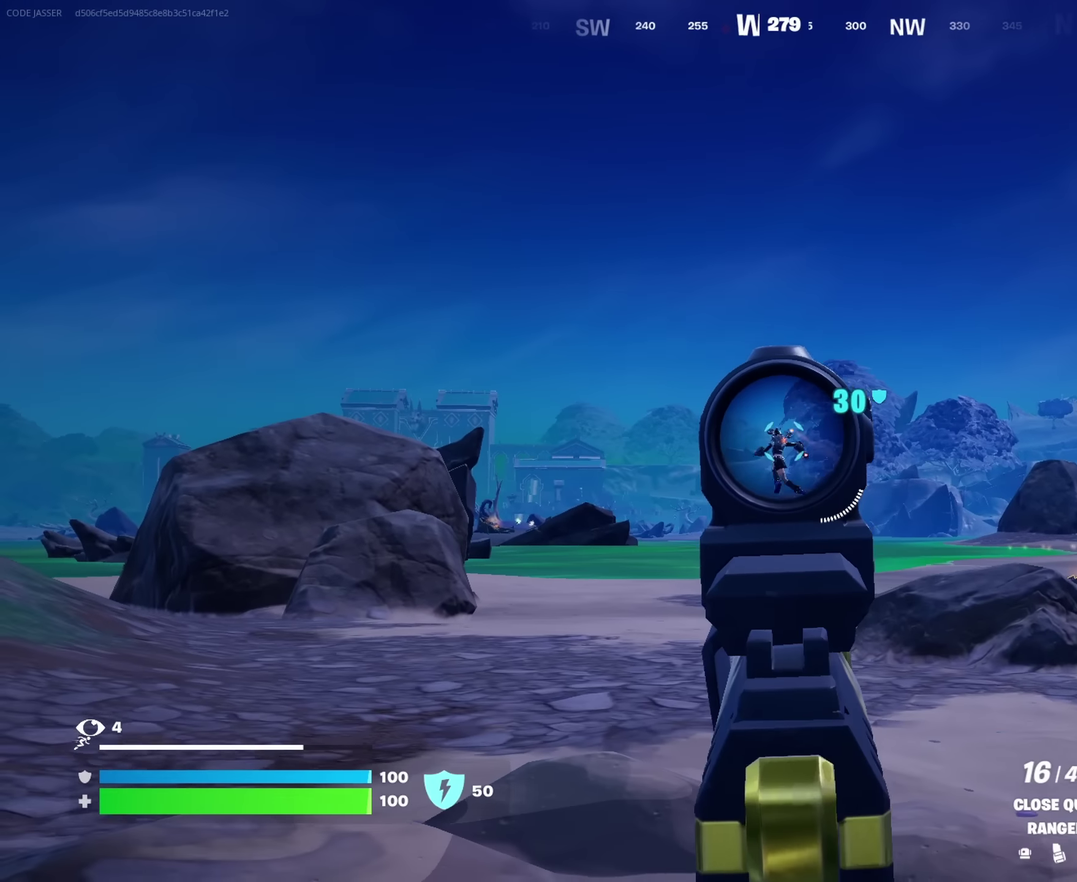
{"dt_ms": 900, "buttons": ["L2", "R2"], "left_stick": "up-left", "right_stick": "up-right"}